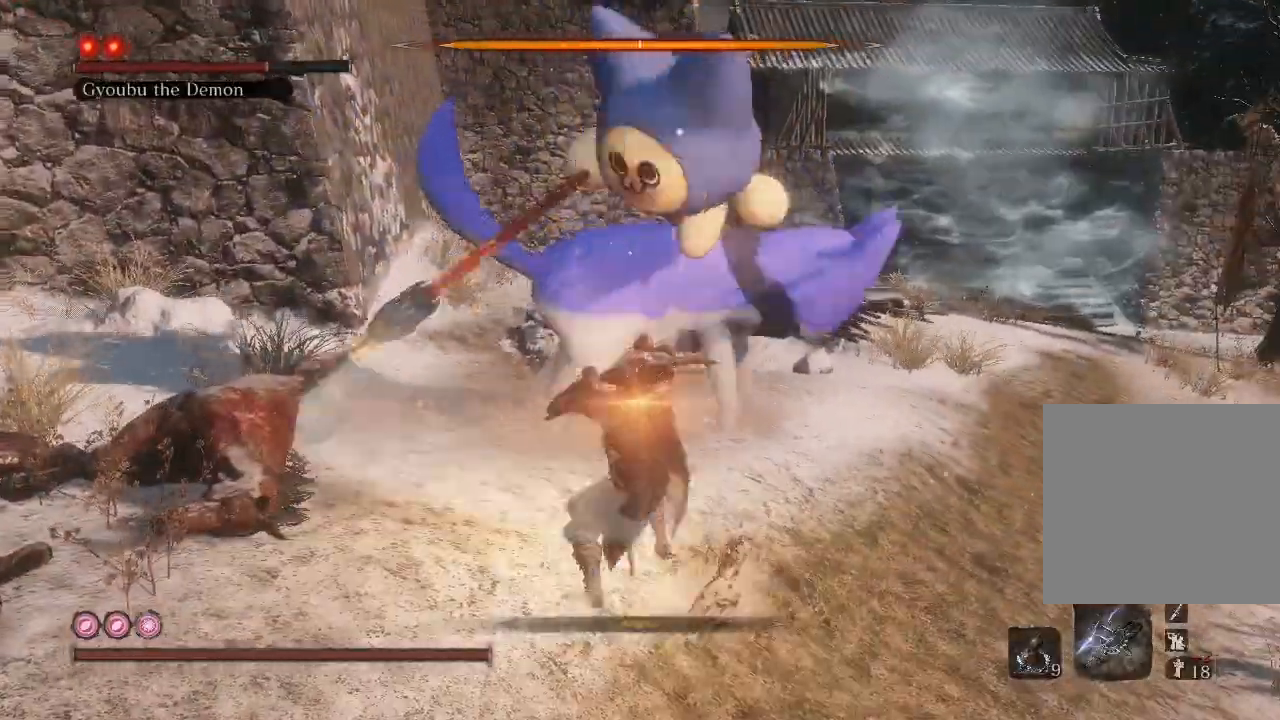
Gameplay with a controller (Xbox layout); each line is a JSON object with the inputs held at the frame after it. "events" lists button and stick changes between this image and that frame as [ms after this image, input, new state], when the widget could be followed in between. Not read: L3.
{"buttons": [], "left_stick": "center", "right_stick": "center", "events": []}
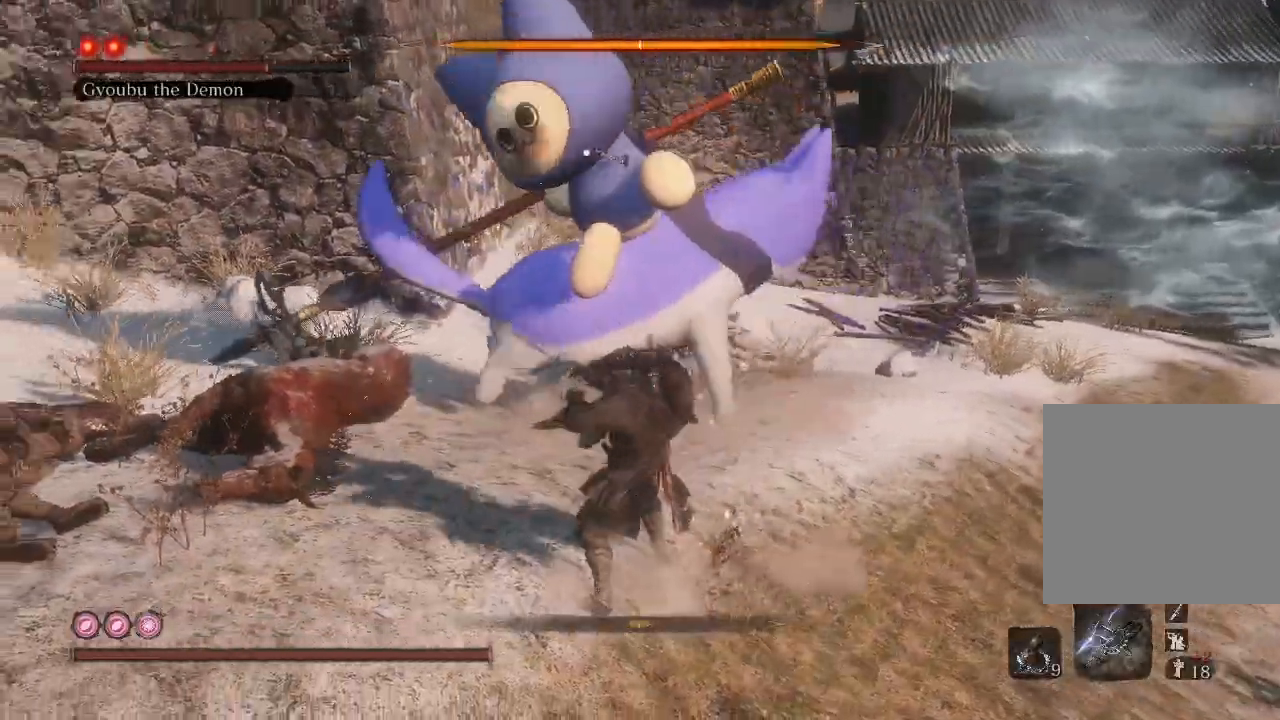
{"buttons": [], "left_stick": "center", "right_stick": "center", "events": []}
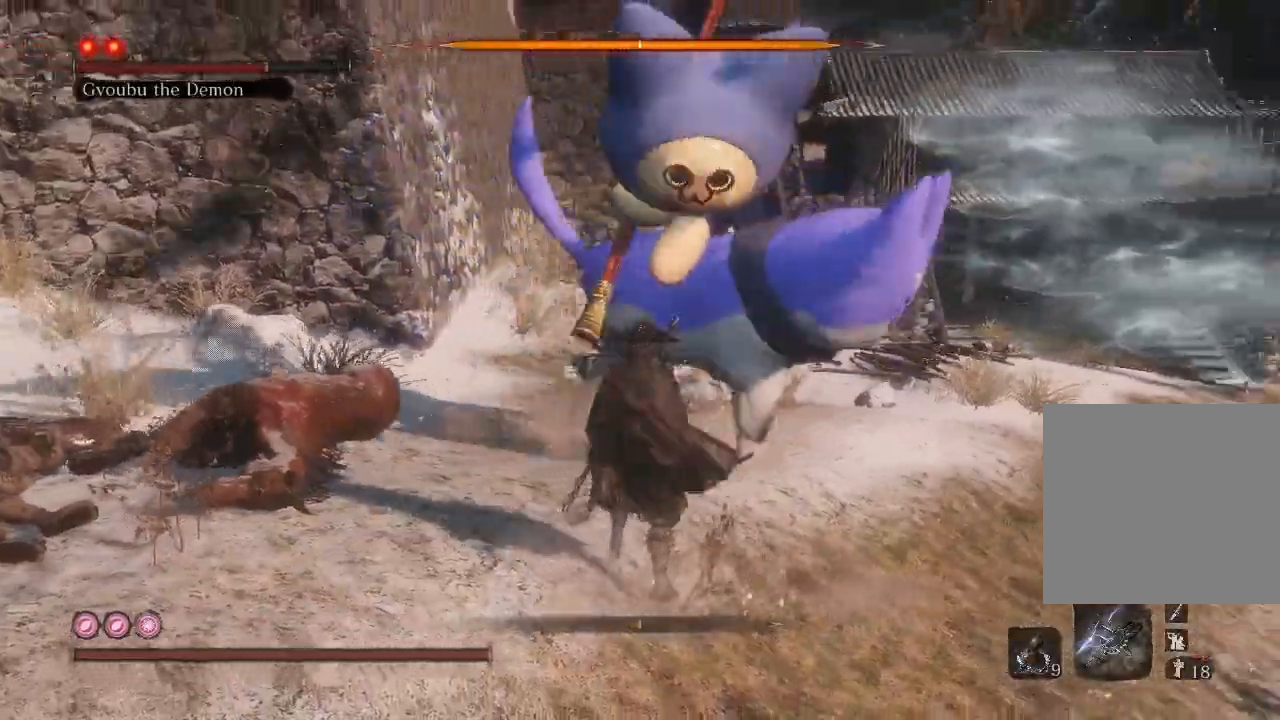
{"buttons": ["L1"], "left_stick": "center", "right_stick": "center", "events": [[167, "L1", "down"], [233, "L1", "up"], [400, "L1", "down"]]}
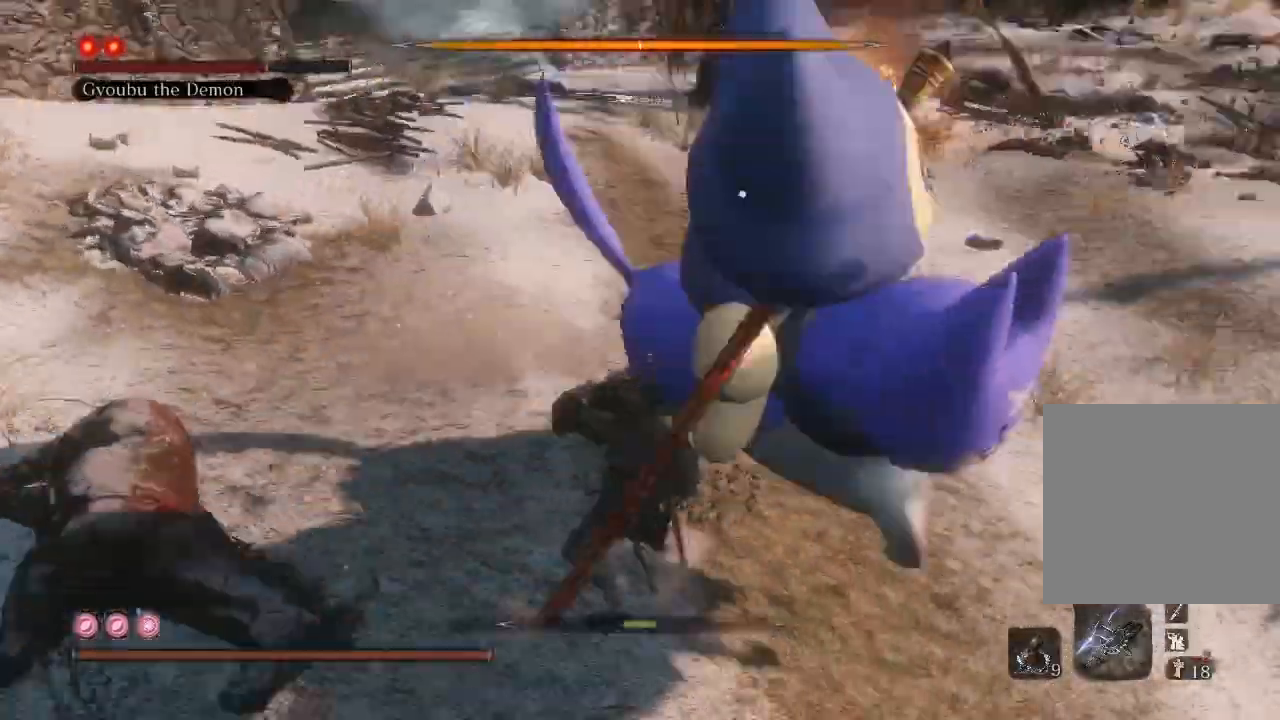
{"buttons": [], "left_stick": "center", "right_stick": "center", "events": [[33, "L1", "up"], [100, "L1", "down"], [200, "L1", "up"]]}
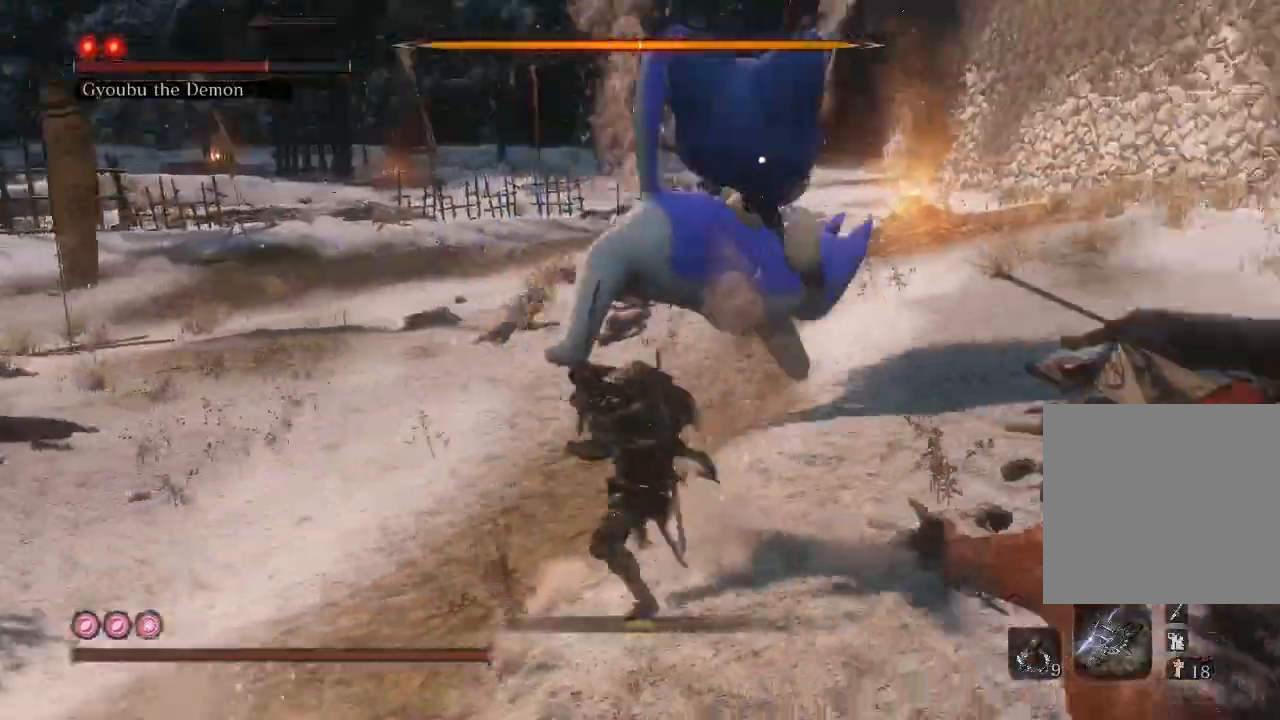
{"buttons": [], "left_stick": "center", "right_stick": "center", "events": []}
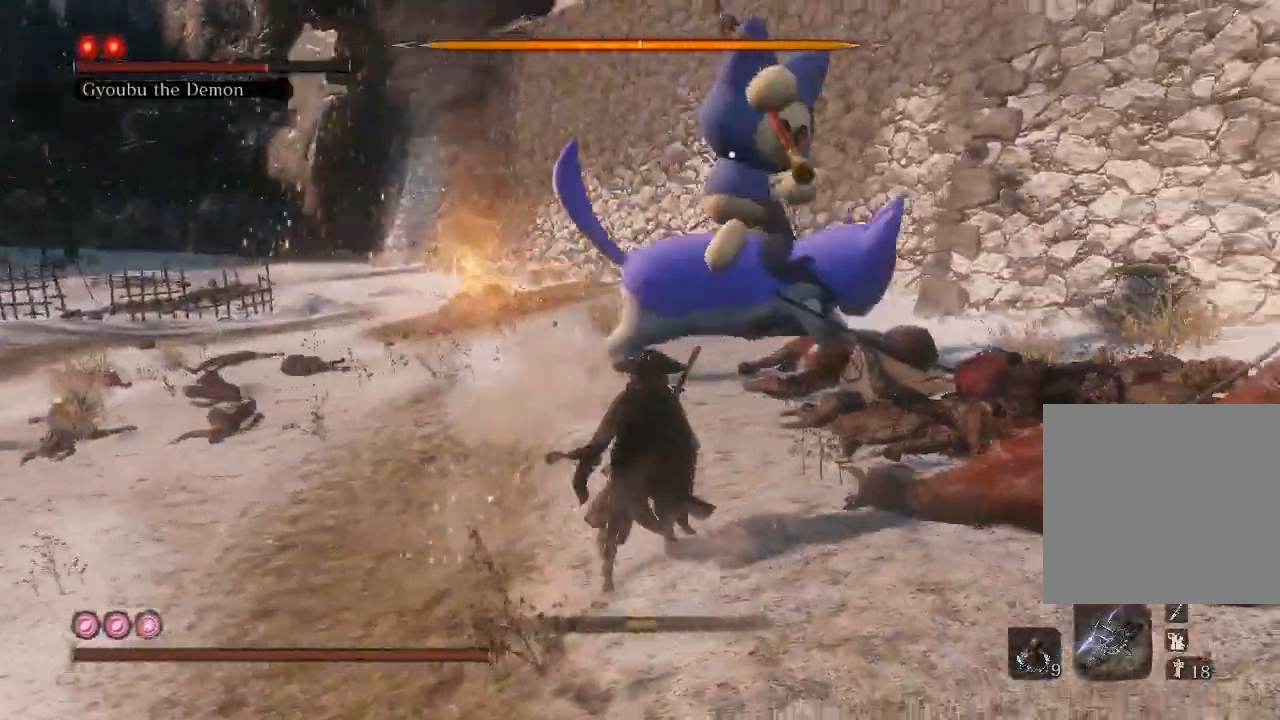
{"buttons": [], "left_stick": "center", "right_stick": "center", "events": [[167, "L1", "down"], [267, "L1", "up"]]}
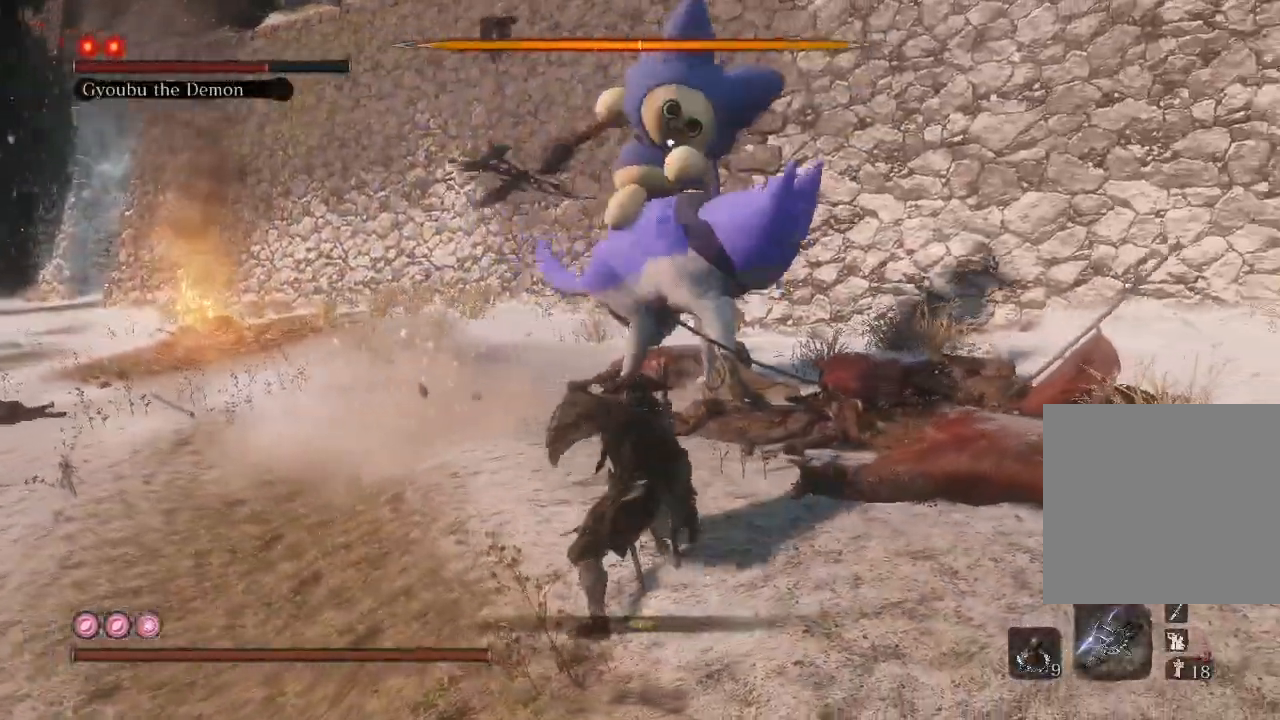
{"buttons": ["L1"], "left_stick": "center", "right_stick": "center", "events": [[300, "L1", "down"], [300, "L2", "down"], [400, "L1", "up"], [400, "L2", "up"], [500, "L1", "down"]]}
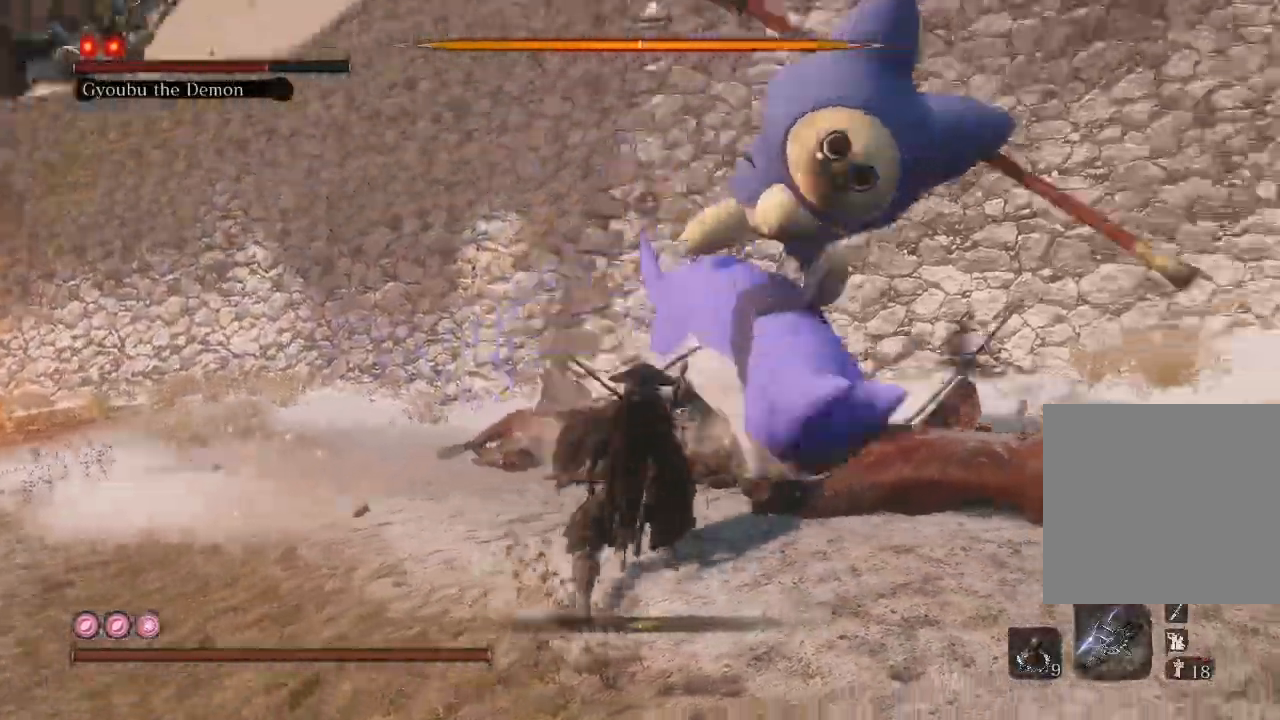
{"buttons": [], "left_stick": "center", "right_stick": "center", "events": [[100, "L1", "up"], [167, "L1", "down"], [267, "L1", "up"]]}
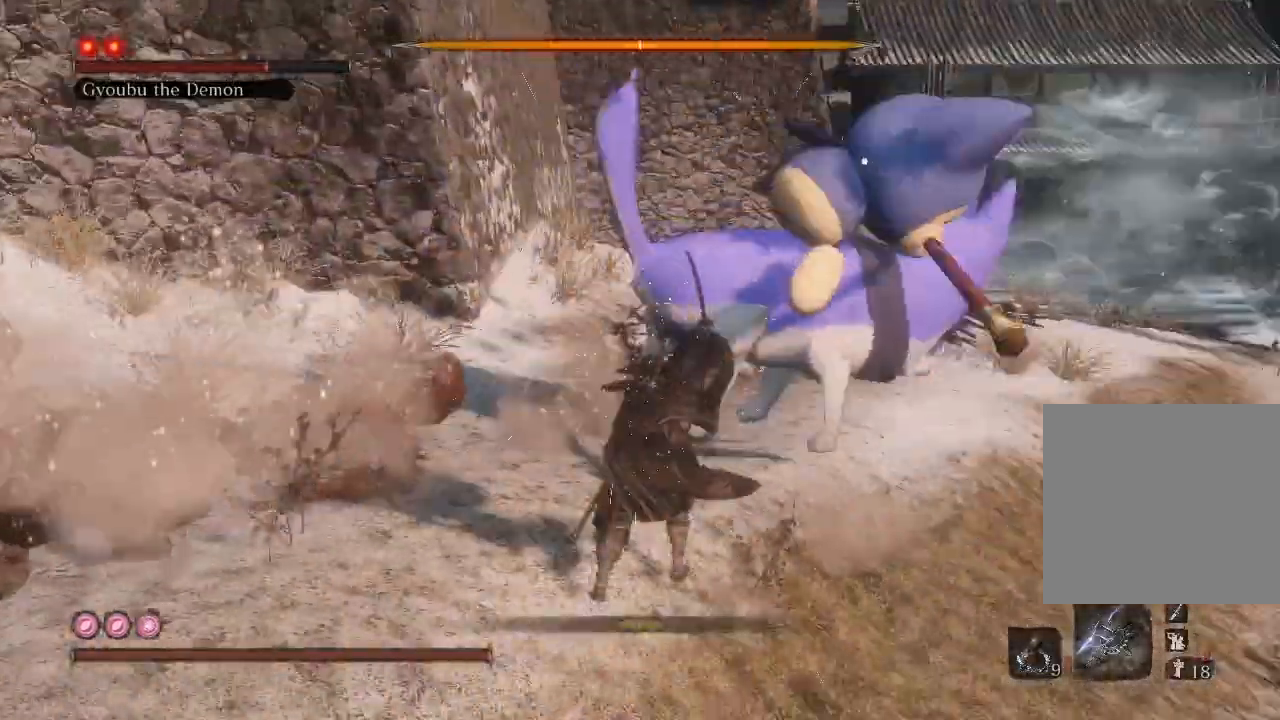
{"buttons": [], "left_stick": "center", "right_stick": "center", "events": []}
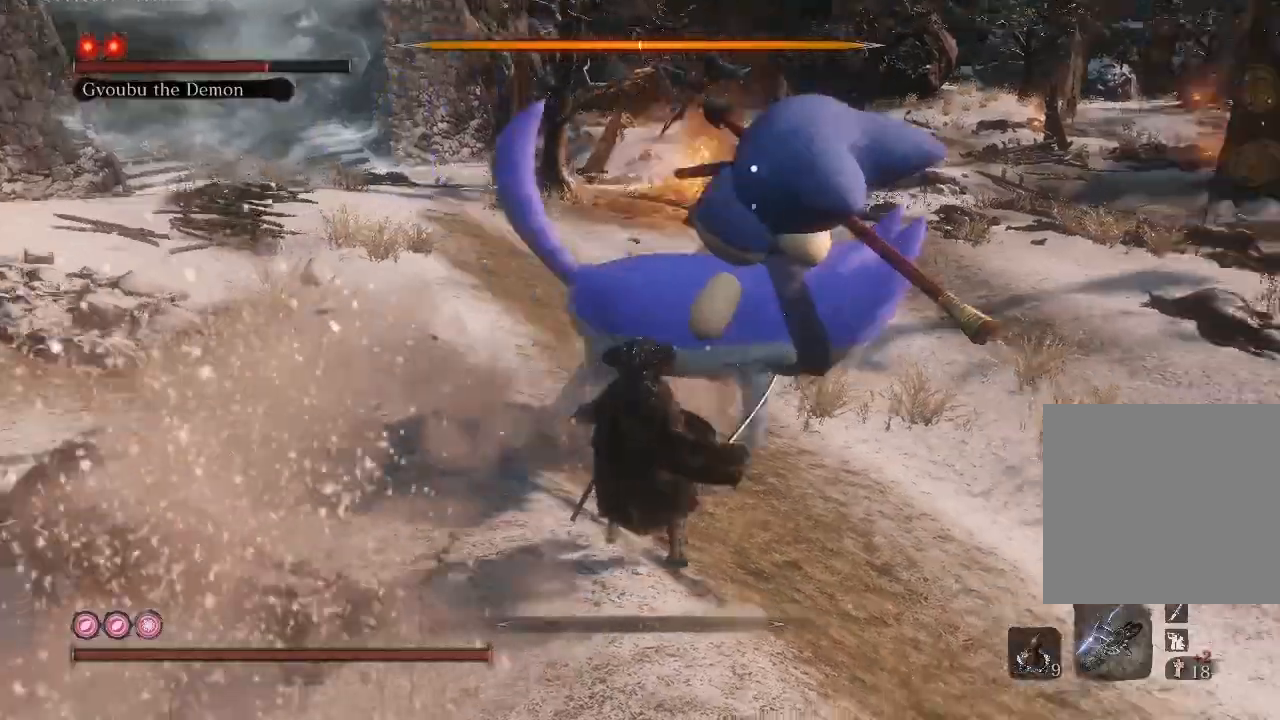
{"buttons": [], "left_stick": "center", "right_stick": "center", "events": []}
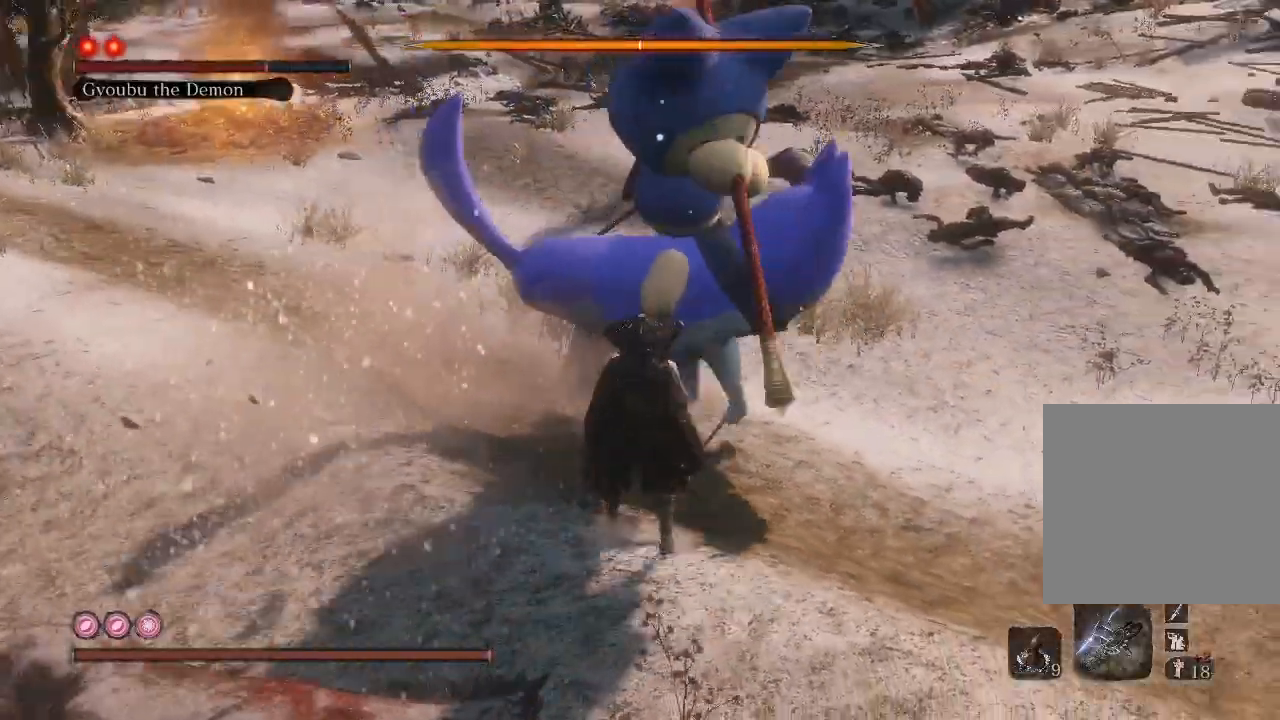
{"buttons": [], "left_stick": "center", "right_stick": "center", "events": [[67, "left_stick", "down-right"], [100, "right_stick", "left"], [333, "right_stick", "center"], [367, "left_stick", "center"]]}
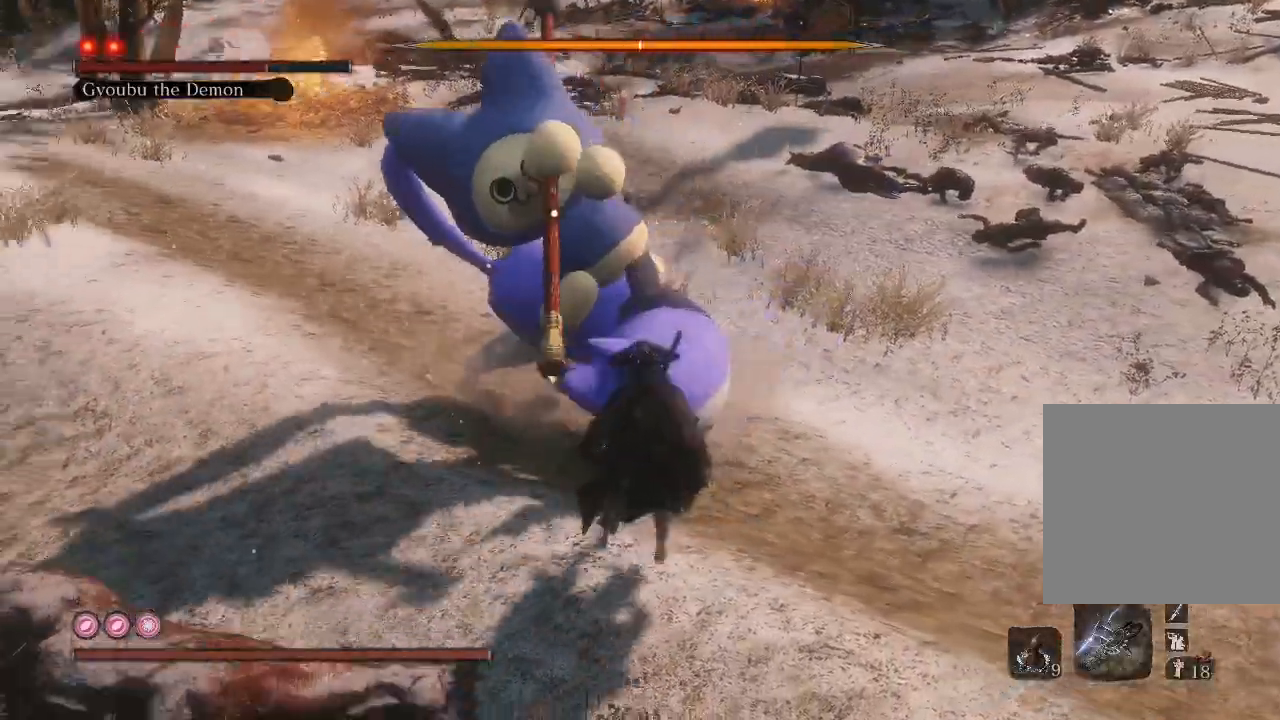
{"buttons": ["L1"], "left_stick": "center", "right_stick": "center", "events": [[333, "L1", "down"], [400, "L1", "up"], [467, "L1", "down"]]}
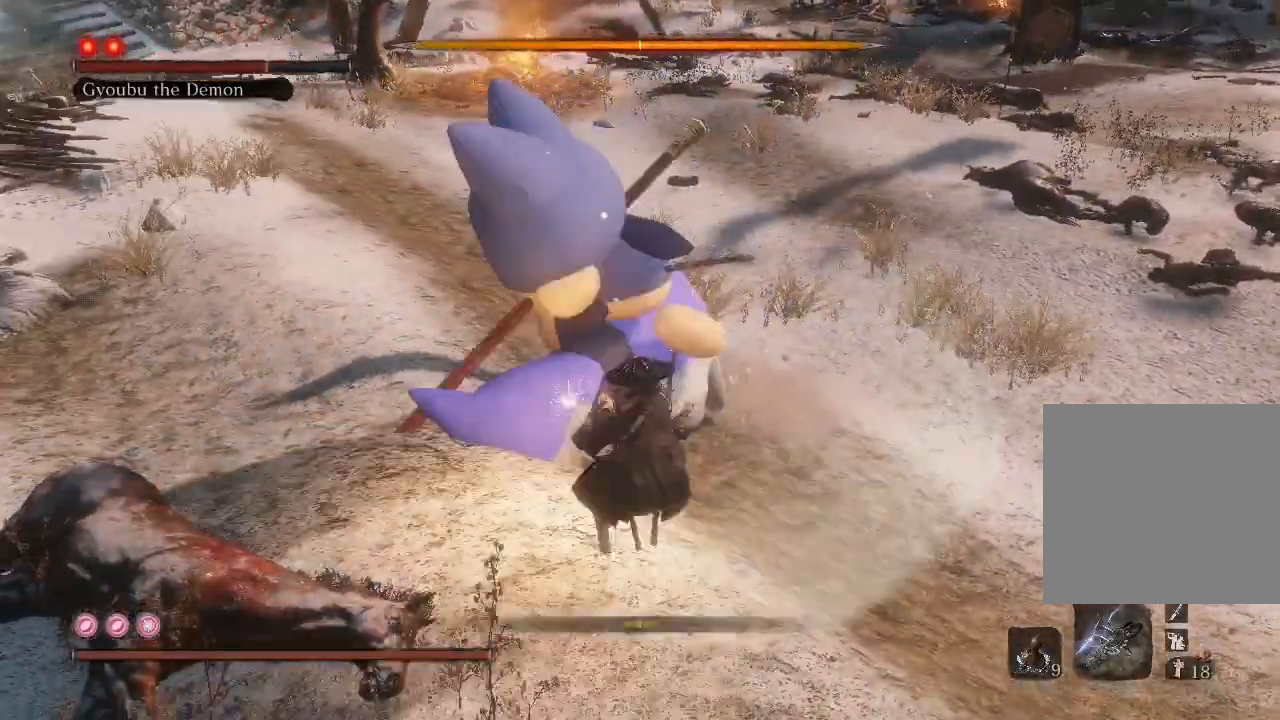
{"buttons": [], "left_stick": "center", "right_stick": "center", "events": [[33, "L1", "up"]]}
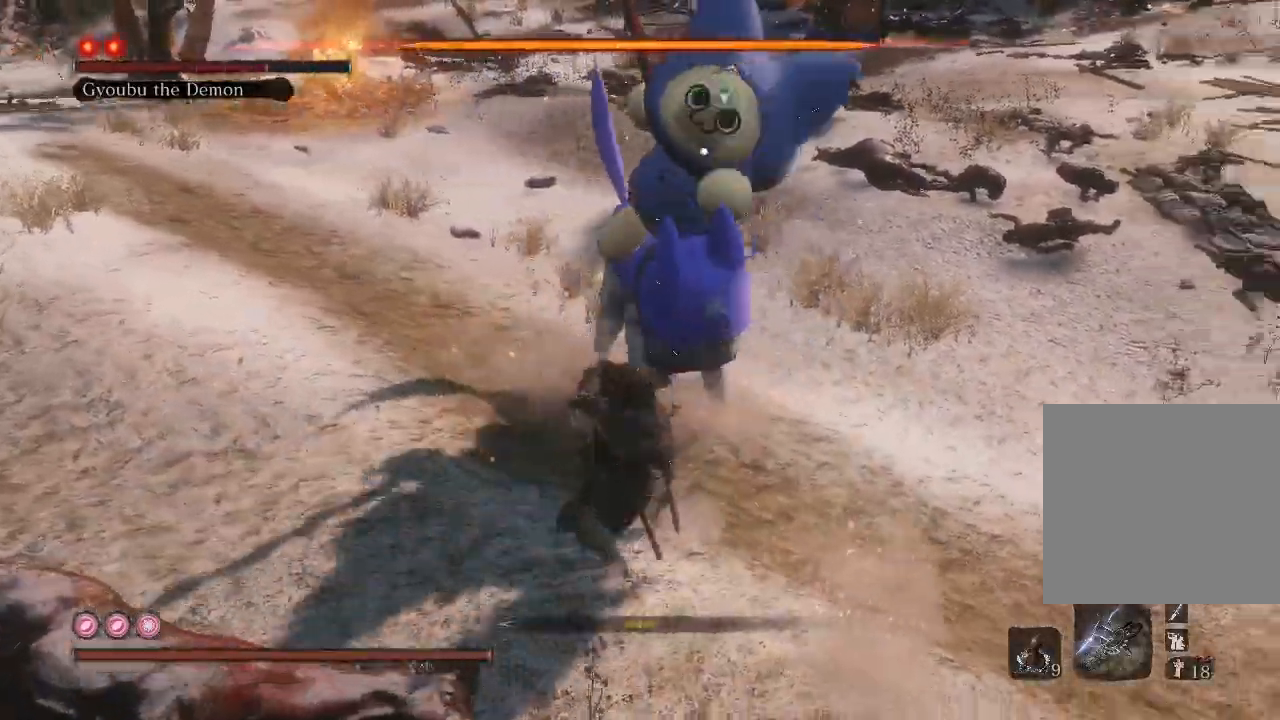
{"buttons": ["R1"], "left_stick": "center", "right_stick": "center", "events": [[167, "R1", "down"], [300, "R1", "up"], [433, "R1", "down"]]}
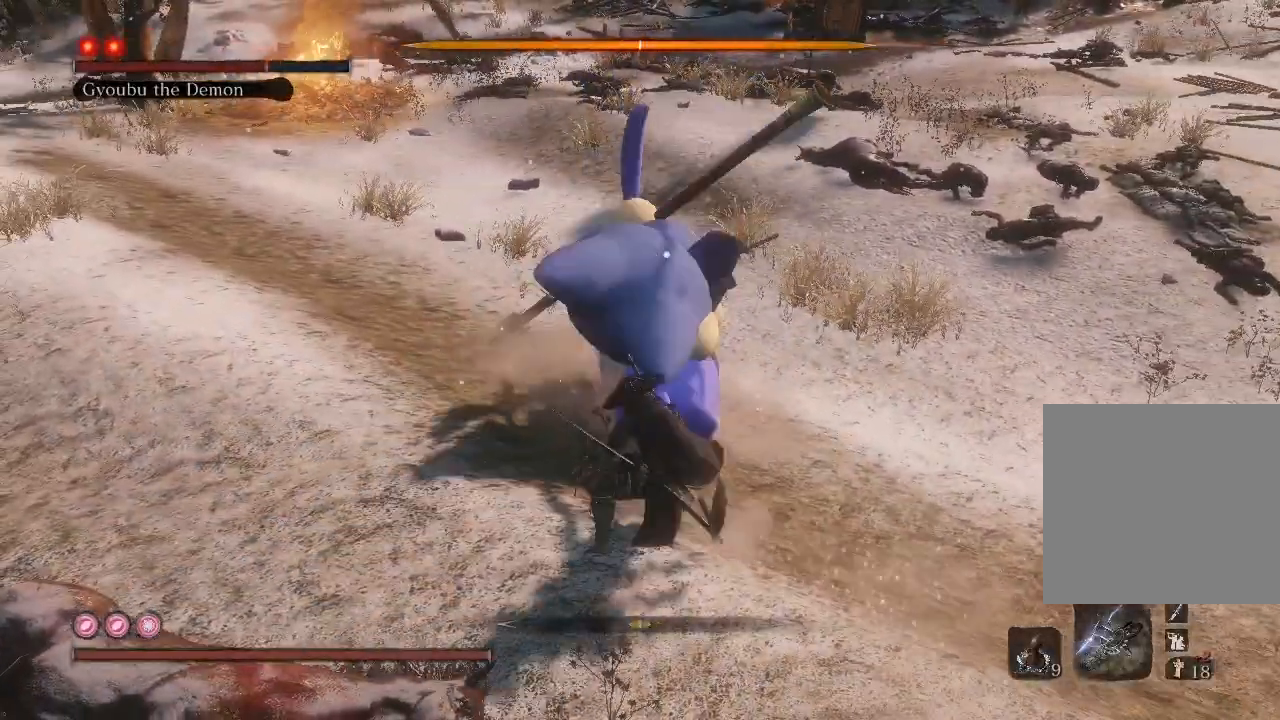
{"buttons": ["R1"], "left_stick": "center", "right_stick": "center", "events": [[33, "R1", "up"], [100, "R1", "down"], [167, "R1", "up"], [300, "R1", "down"], [400, "R1", "up"], [467, "R1", "down"]]}
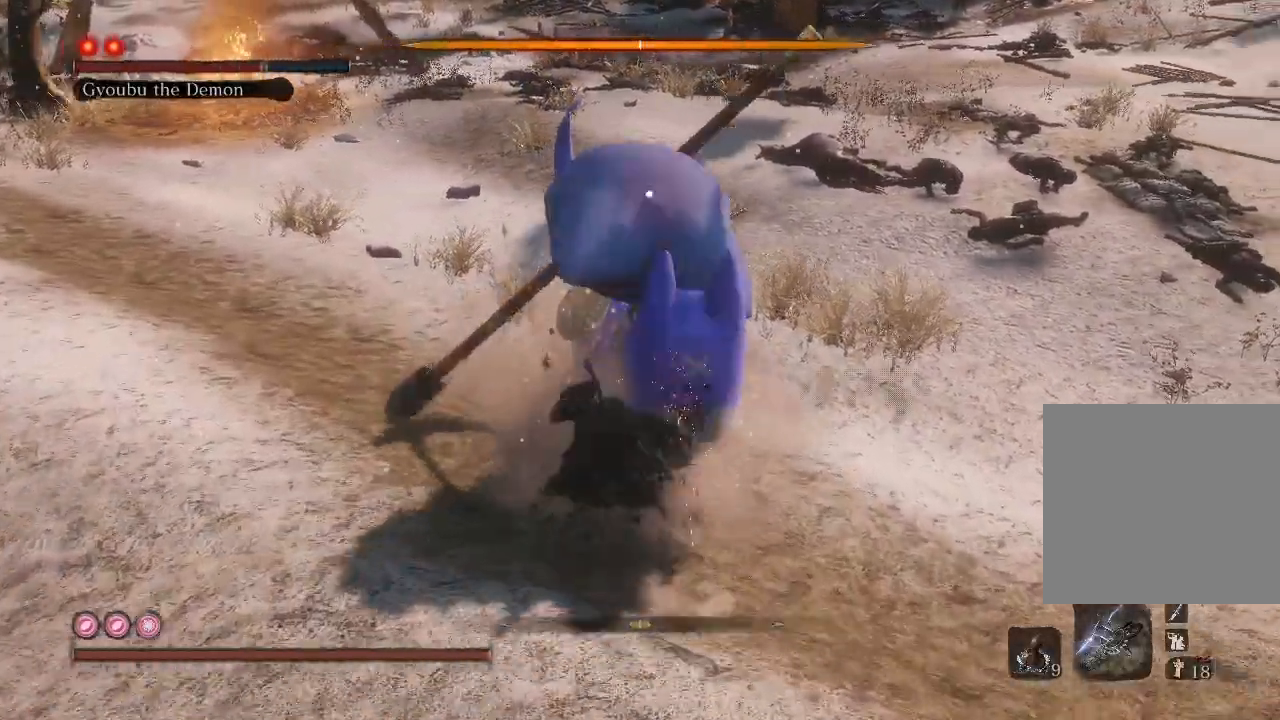
{"buttons": [], "left_stick": "center", "right_stick": "center", "events": [[100, "R1", "up"], [133, "R1", "down"], [233, "R1", "up"]]}
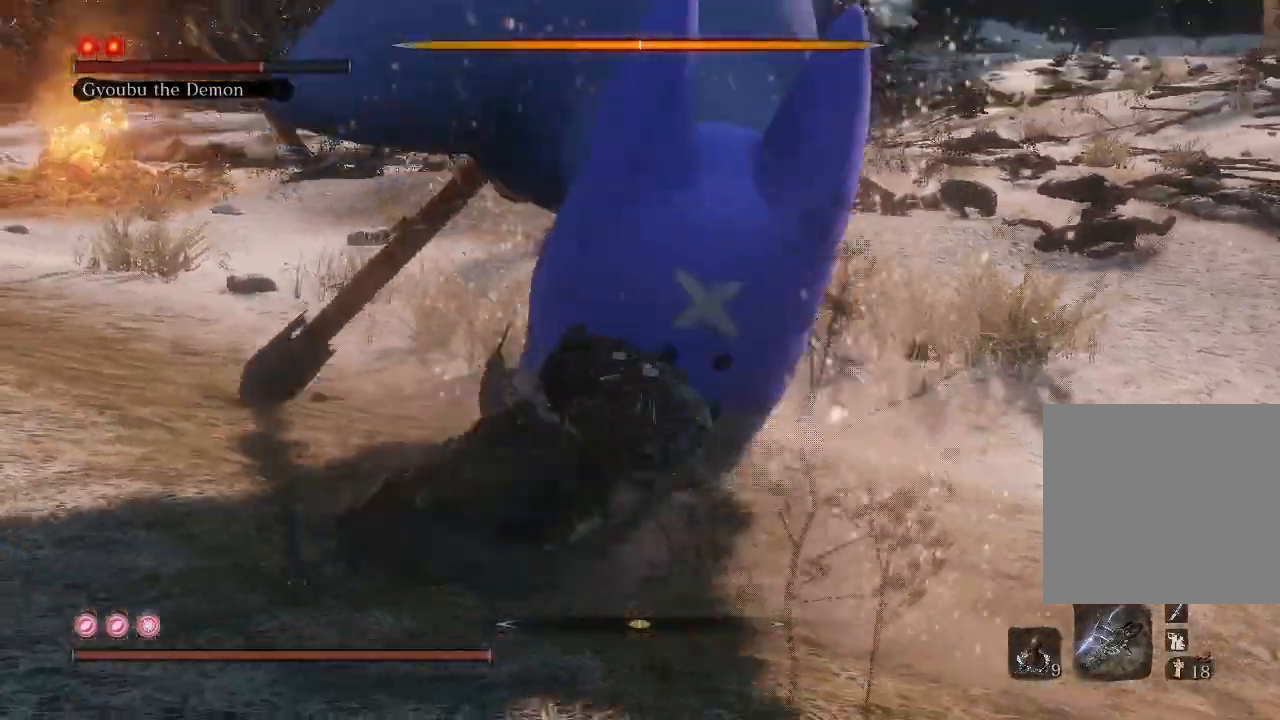
{"buttons": [], "left_stick": "center", "right_stick": "center", "events": []}
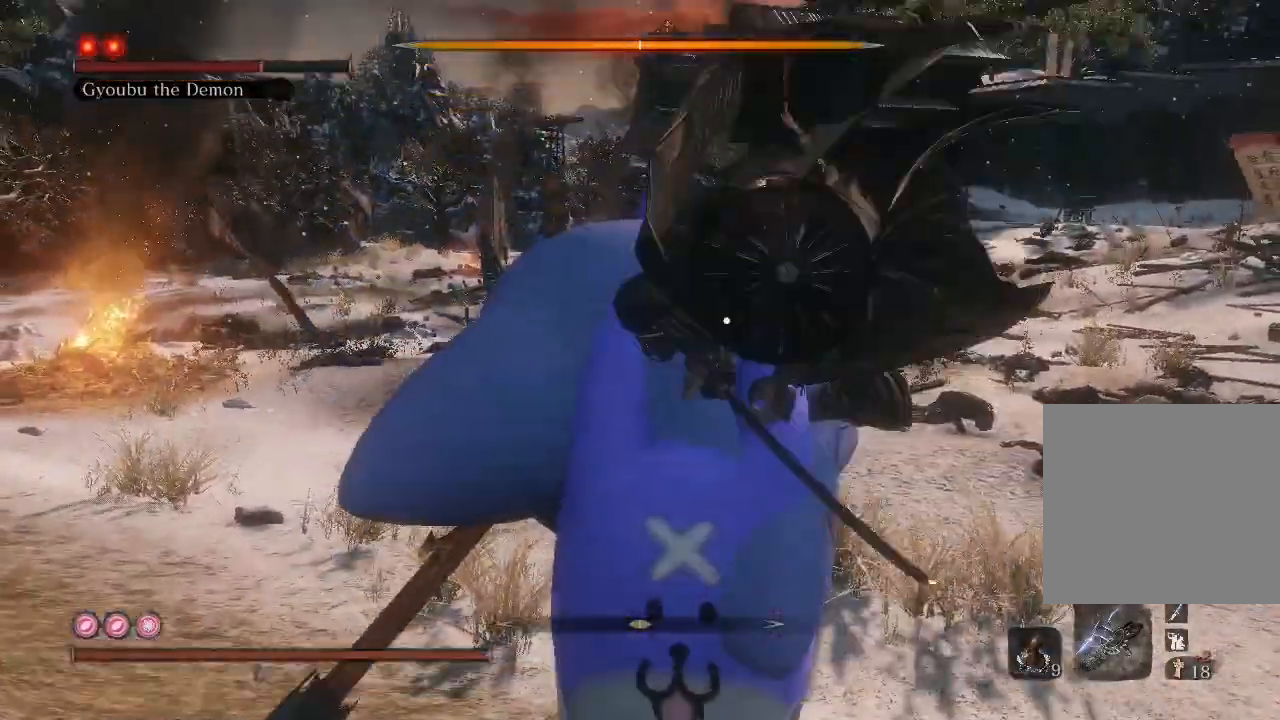
{"buttons": [], "left_stick": "center", "right_stick": "center", "events": []}
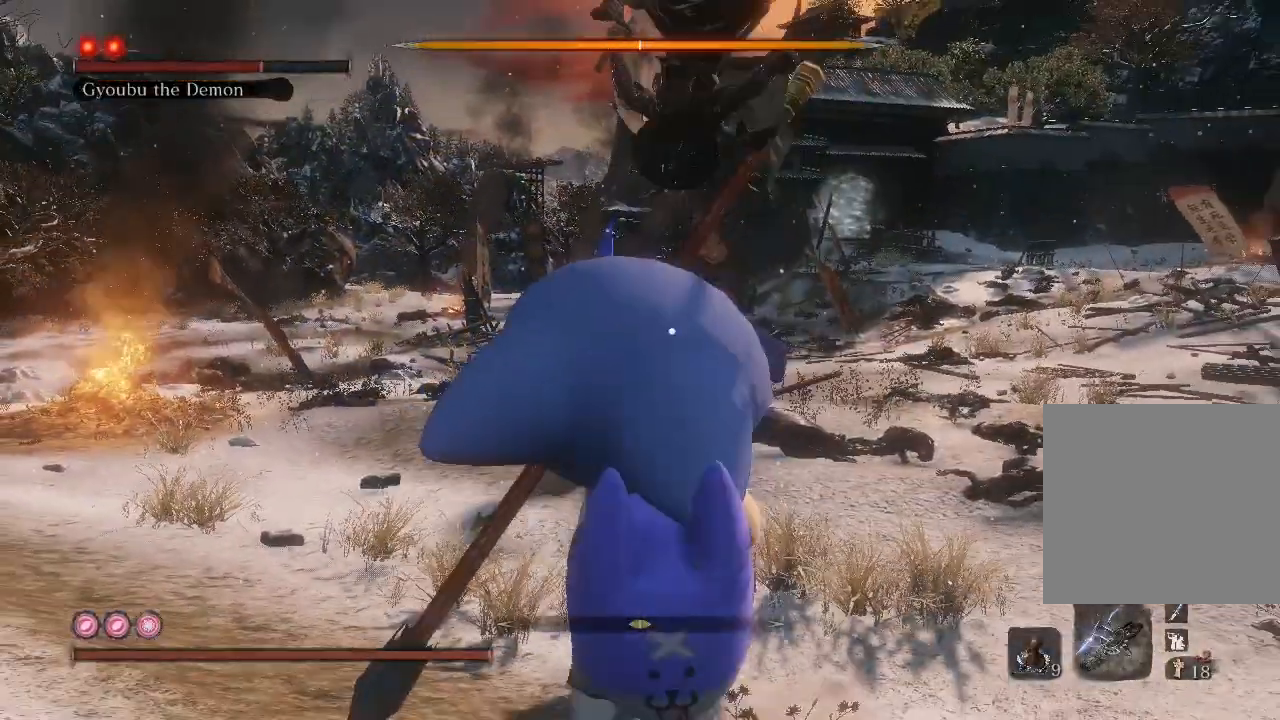
{"buttons": [], "left_stick": "center", "right_stick": "center", "events": []}
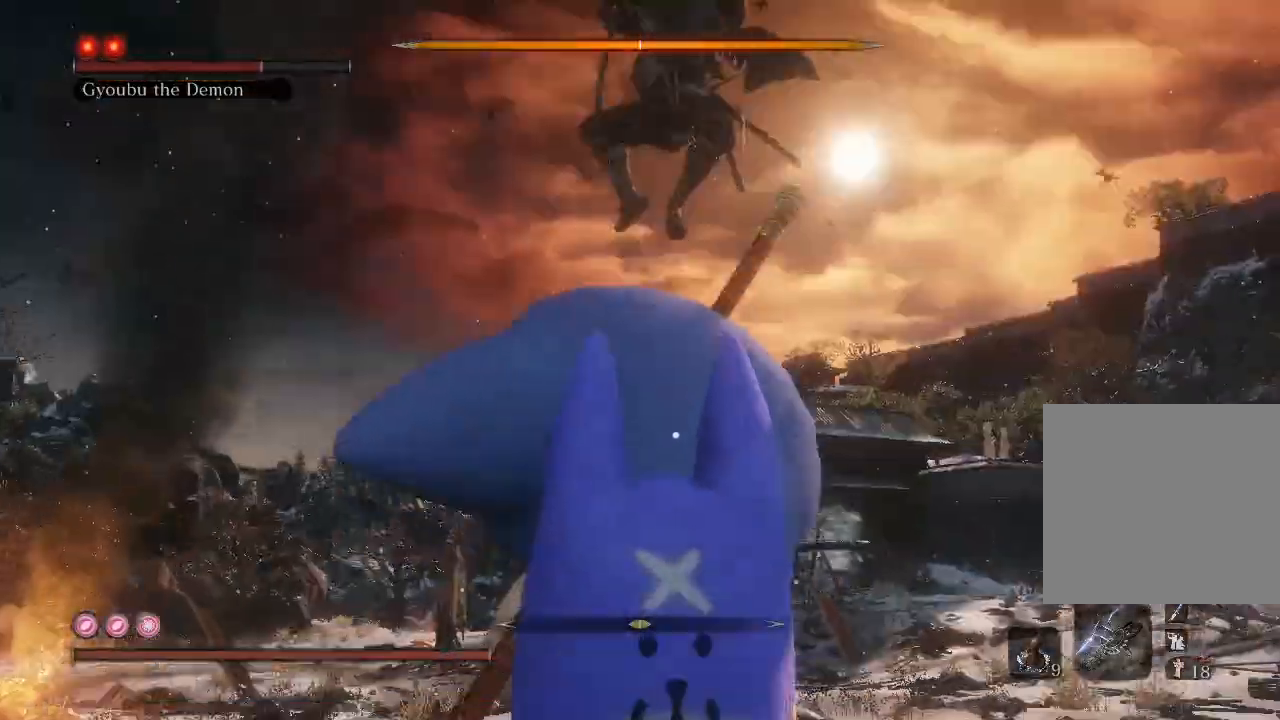
{"buttons": [], "left_stick": "center", "right_stick": "center", "events": []}
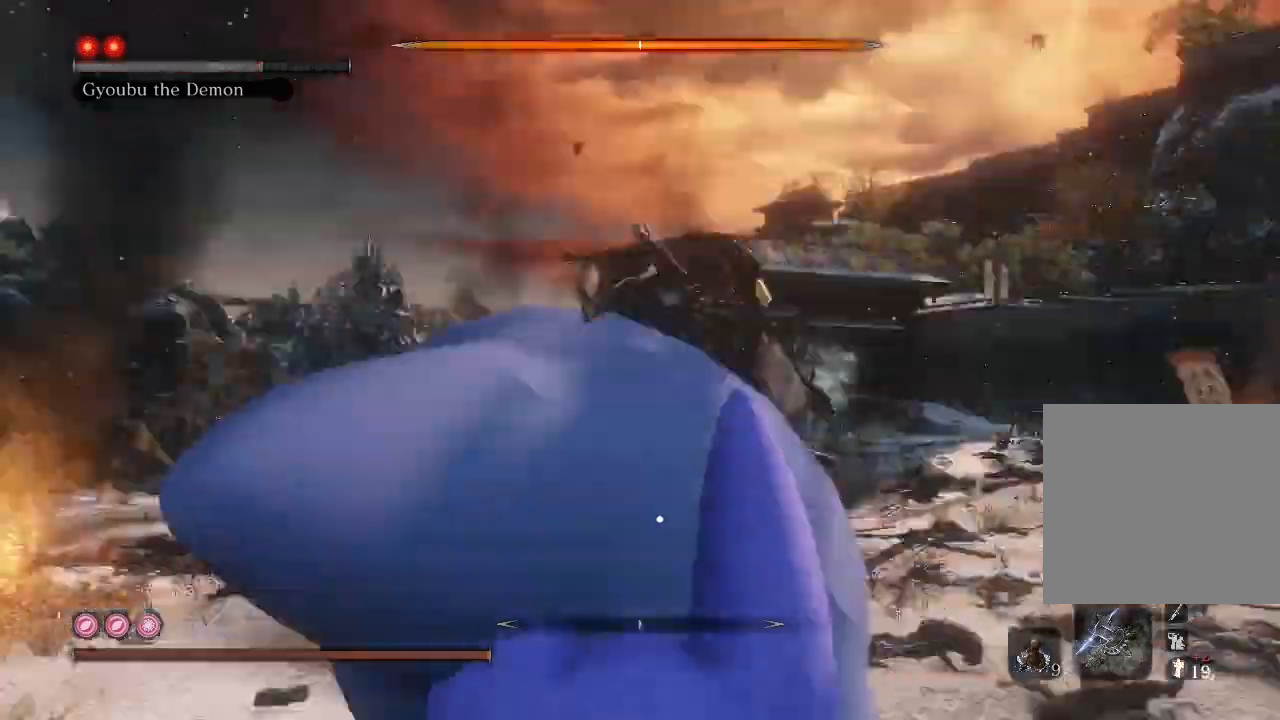
{"buttons": [], "left_stick": "center", "right_stick": "center", "events": []}
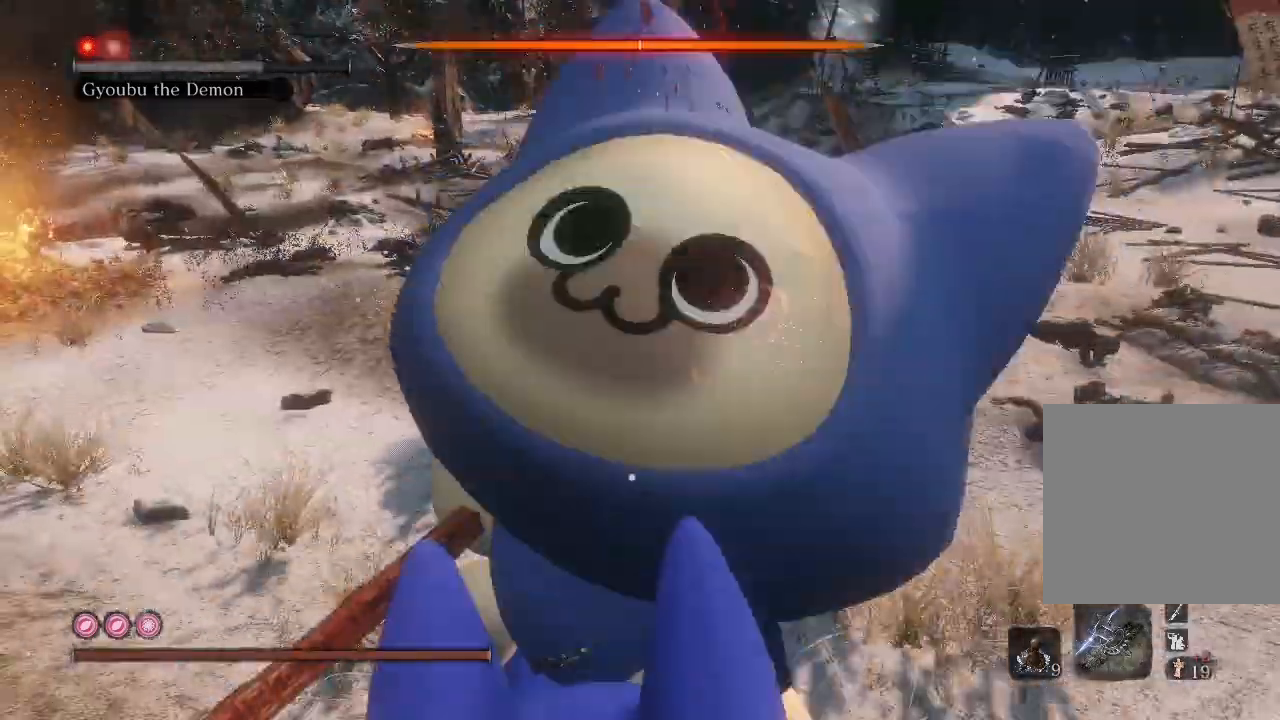
{"buttons": [], "left_stick": "center", "right_stick": "center", "events": []}
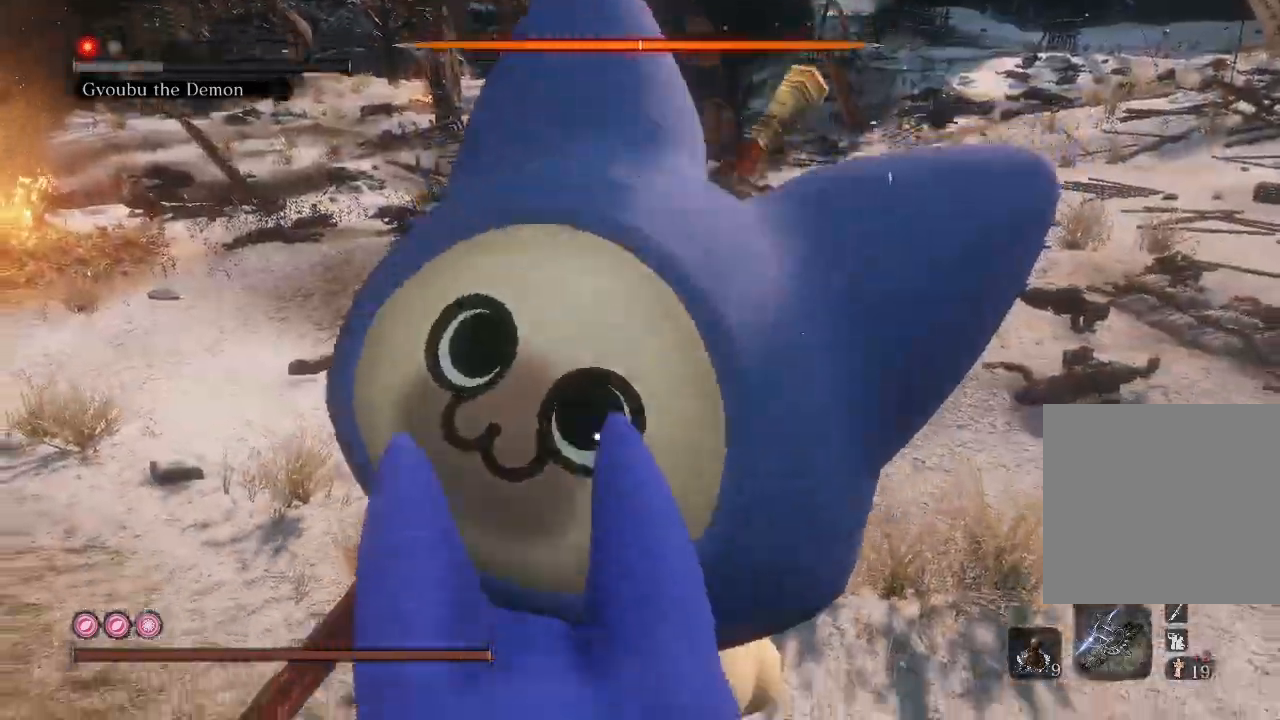
{"buttons": [], "left_stick": "center", "right_stick": "center", "events": []}
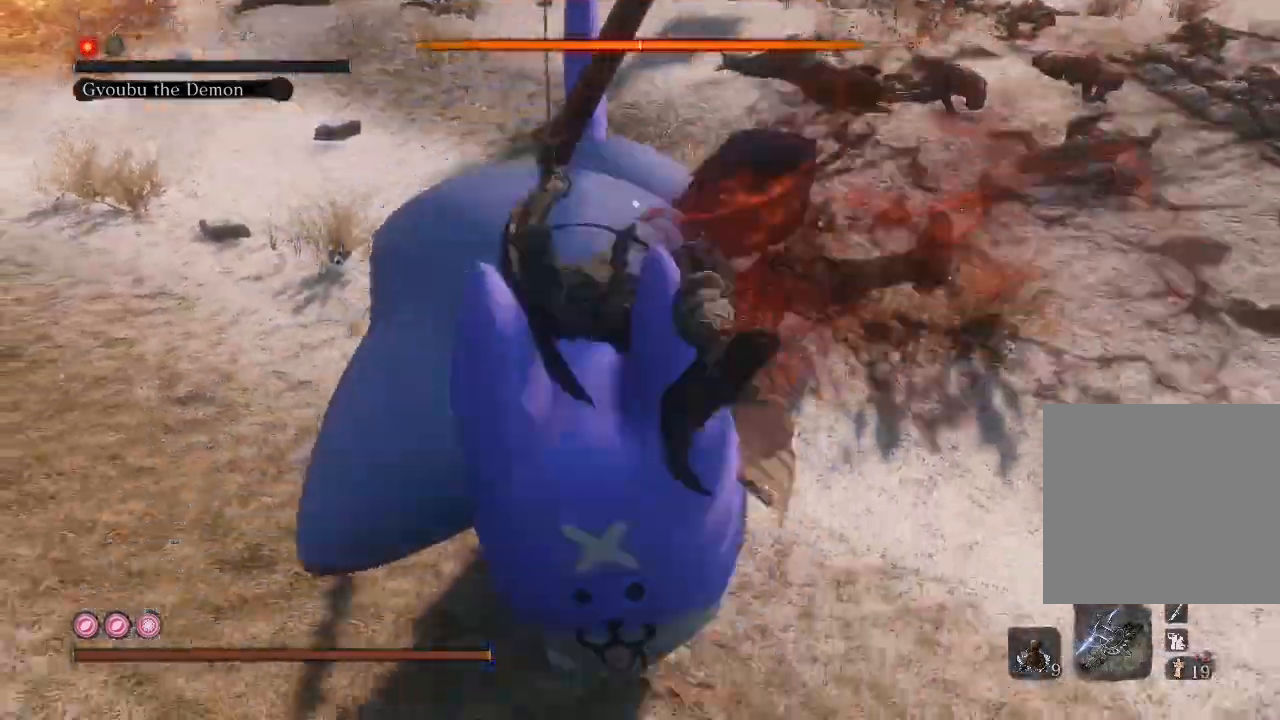
{"buttons": [], "left_stick": "right", "right_stick": "center", "events": [[400, "left_stick", "right"]]}
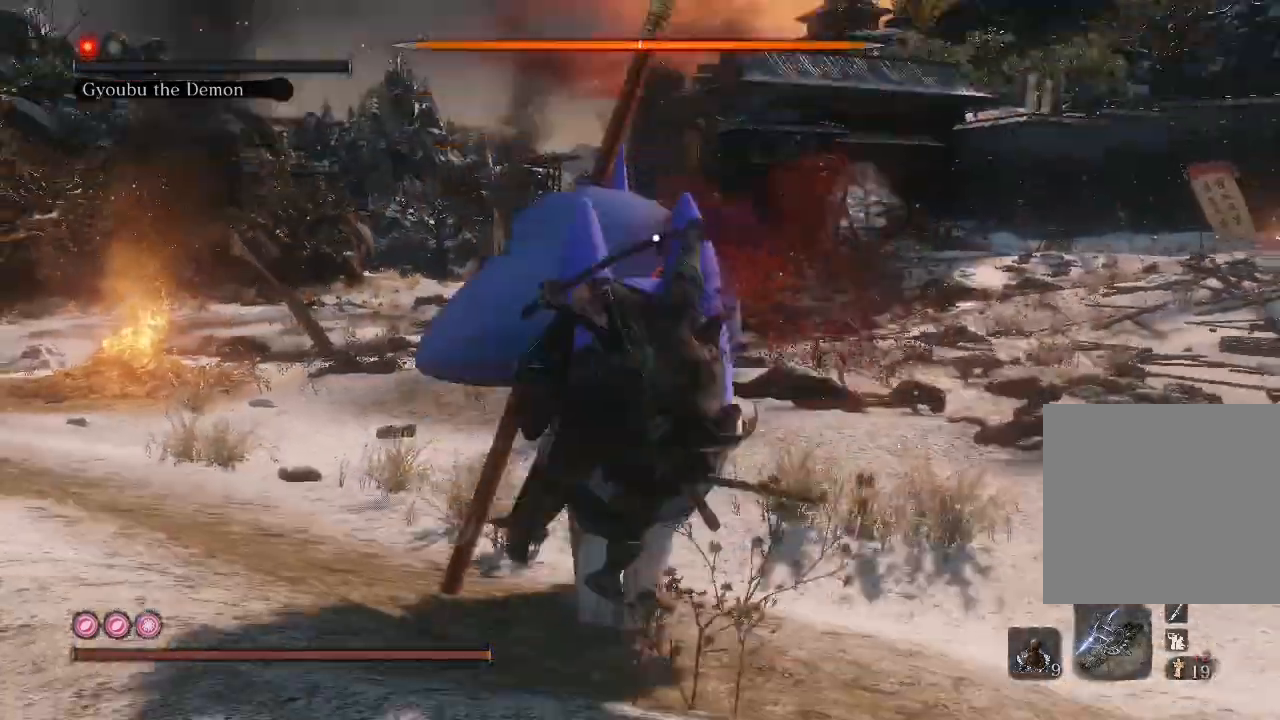
{"buttons": [], "left_stick": "down-right", "right_stick": "center", "events": [[400, "left_stick", "down-right"]]}
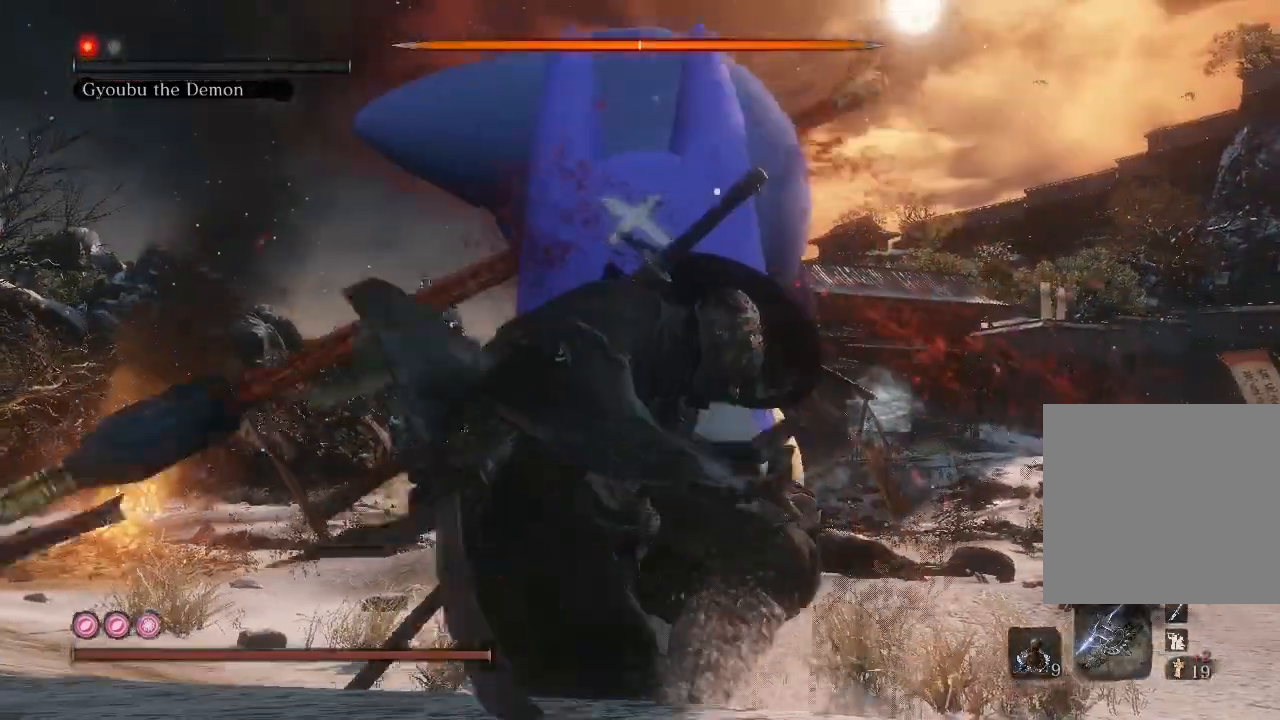
{"buttons": ["B"], "left_stick": "down-right", "right_stick": "center", "events": [[333, "B", "down"]]}
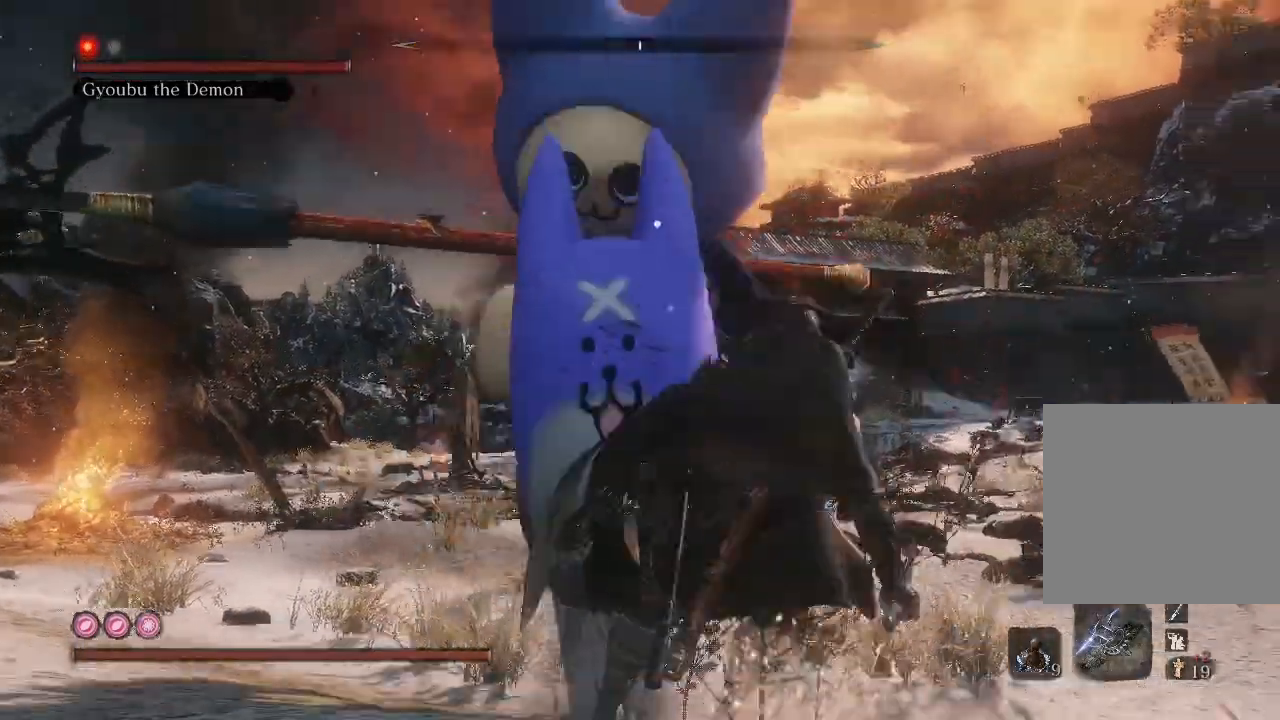
{"buttons": ["B"], "left_stick": "down-right", "right_stick": "center", "events": []}
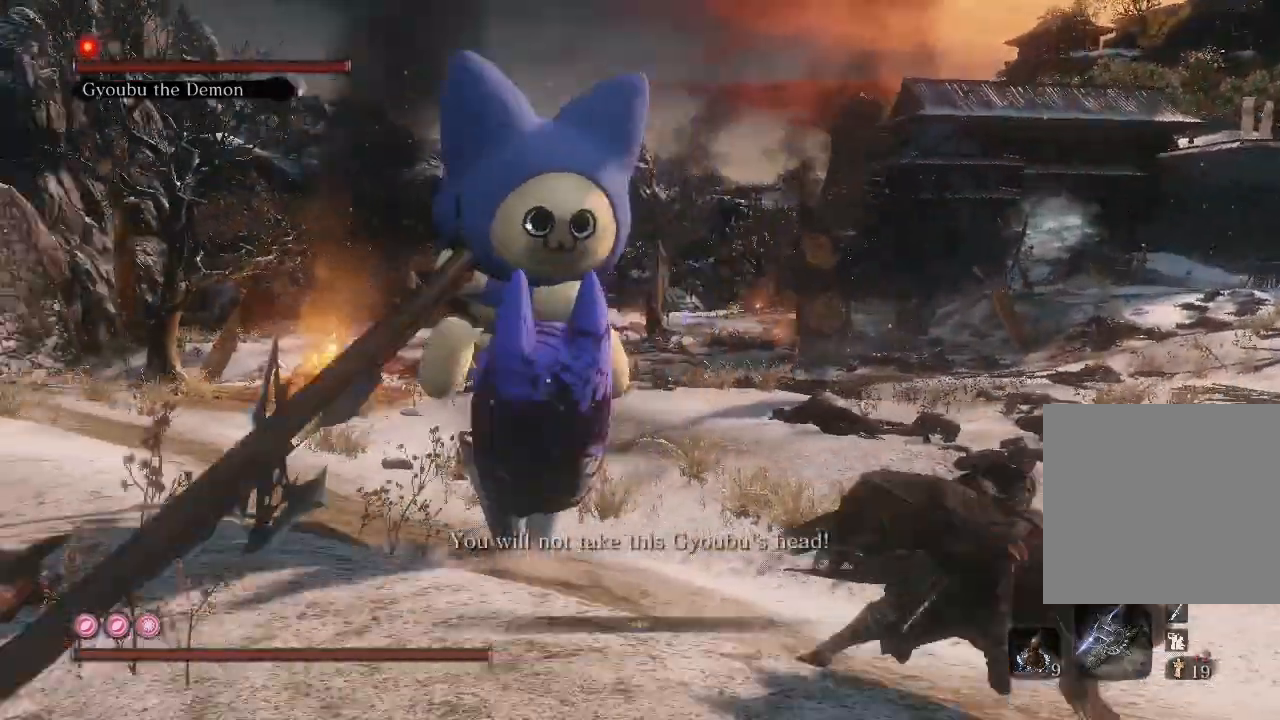
{"buttons": ["B"], "left_stick": "down-right", "right_stick": "center", "events": []}
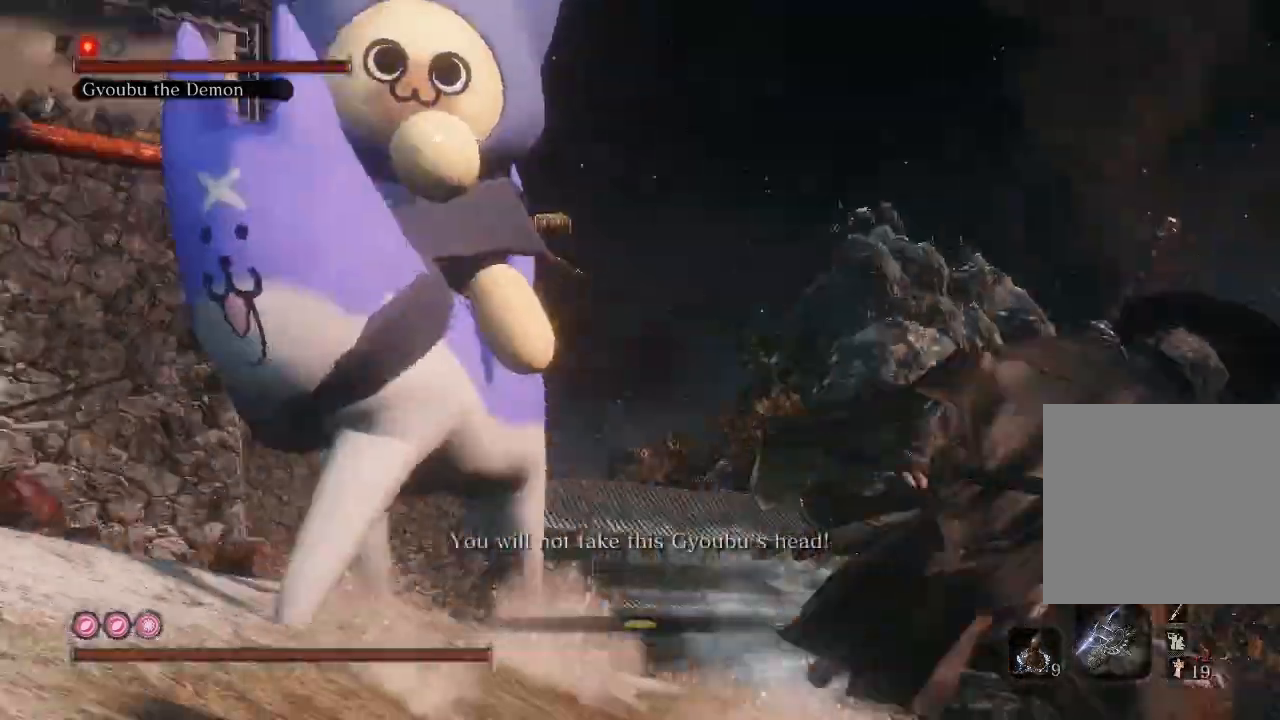
{"buttons": ["B", "R2"], "left_stick": "down-right", "right_stick": "center", "events": [[467, "R2", "down"]]}
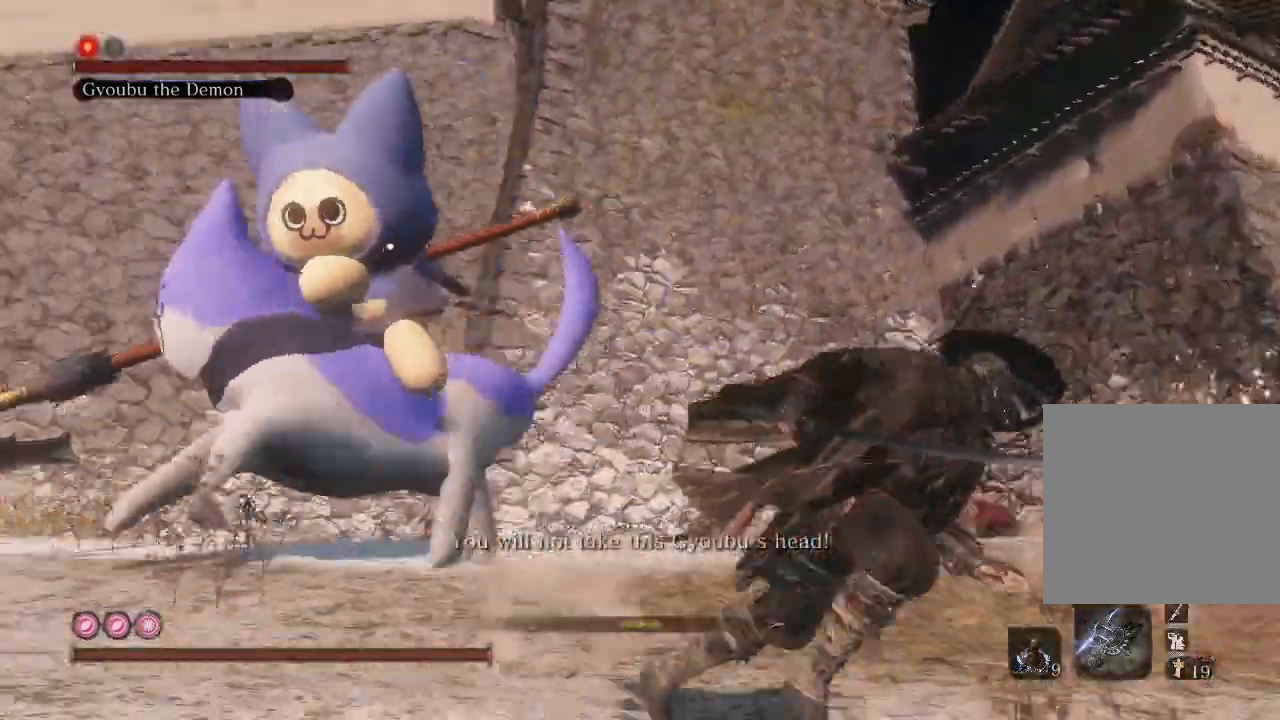
{"buttons": ["B"], "left_stick": "down-right", "right_stick": "center", "events": [[100, "R2", "up"]]}